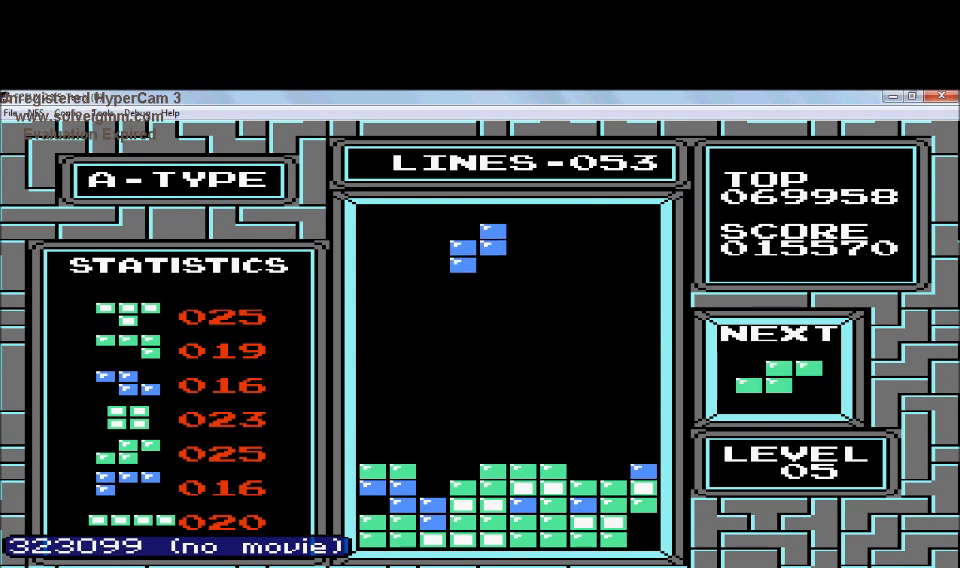
Gameplay with a controller (Nintendo layout); each line is a JSON object with the inputs held at the frame after it. "events" lists button and stick changes between this image and that frame as [ms after this image, input, new state], when the widget could be followed in between. Not read: L3 R3.
{"buttons": ["DPAD_DOWN"], "events": [[33, "DPAD_DOWN", "down"], [33, "DPAD_LEFT", "up"]]}
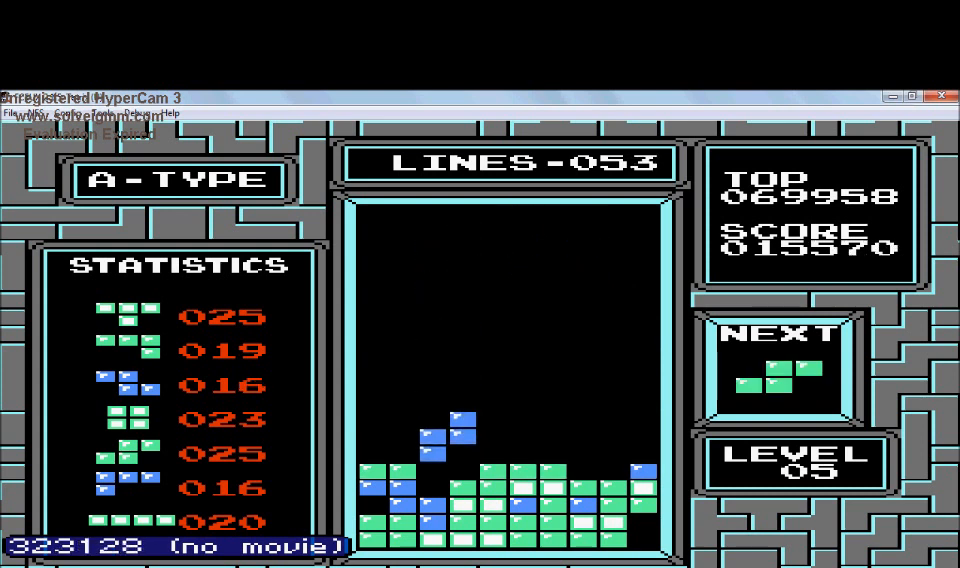
{"buttons": [], "events": [[333, "DPAD_DOWN", "up"]]}
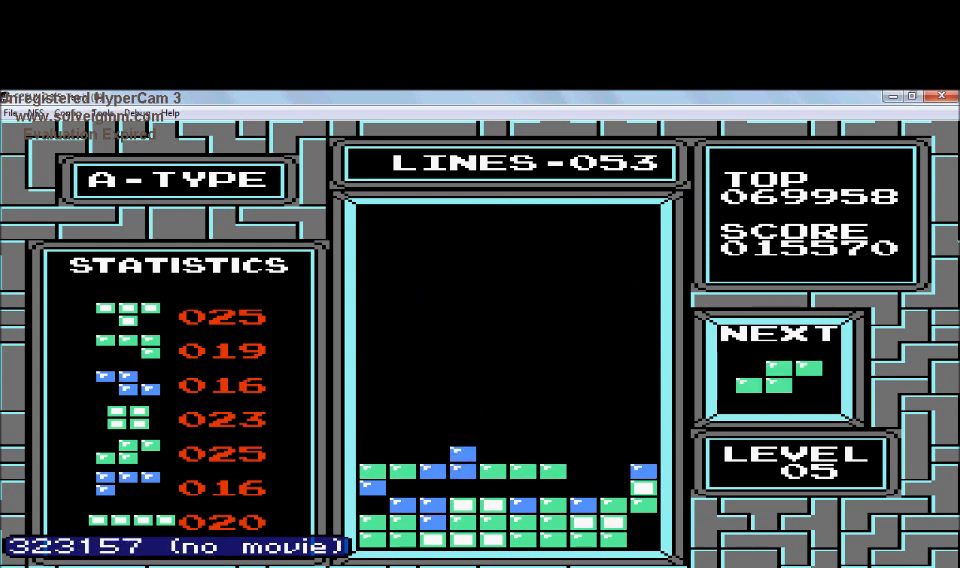
{"buttons": ["DPAD_RIGHT"], "events": [[33, "DPAD_RIGHT", "down"], [334, "DPAD_RIGHT", "up"], [434, "DPAD_RIGHT", "down"]]}
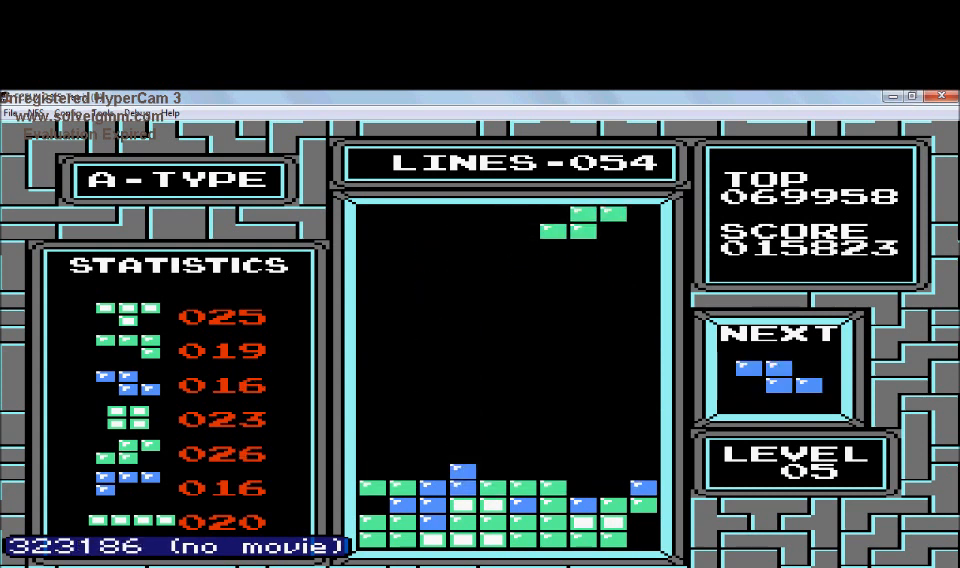
{"buttons": ["DPAD_DOWN"], "events": [[333, "DPAD_DOWN", "down"], [333, "DPAD_RIGHT", "up"]]}
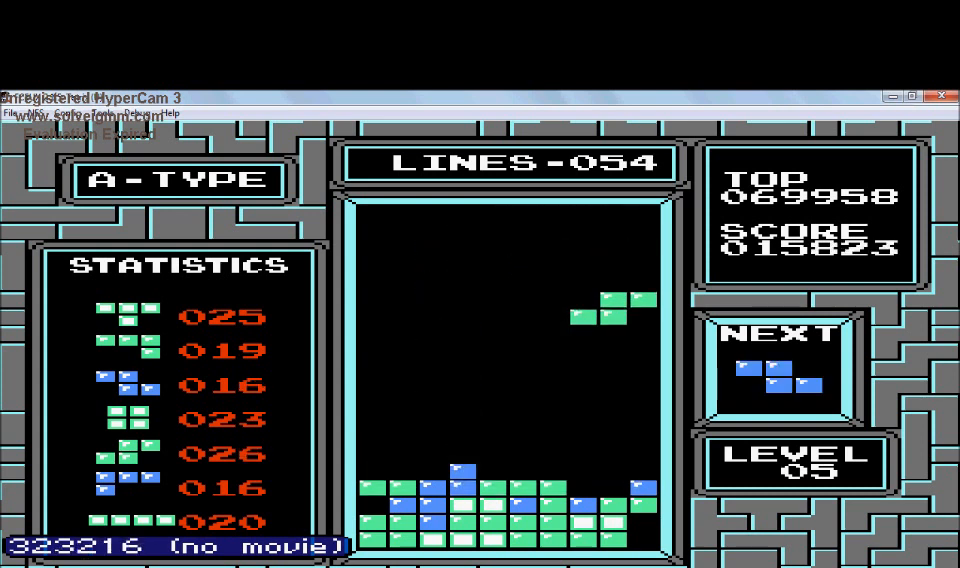
{"buttons": ["DPAD_DOWN"], "events": []}
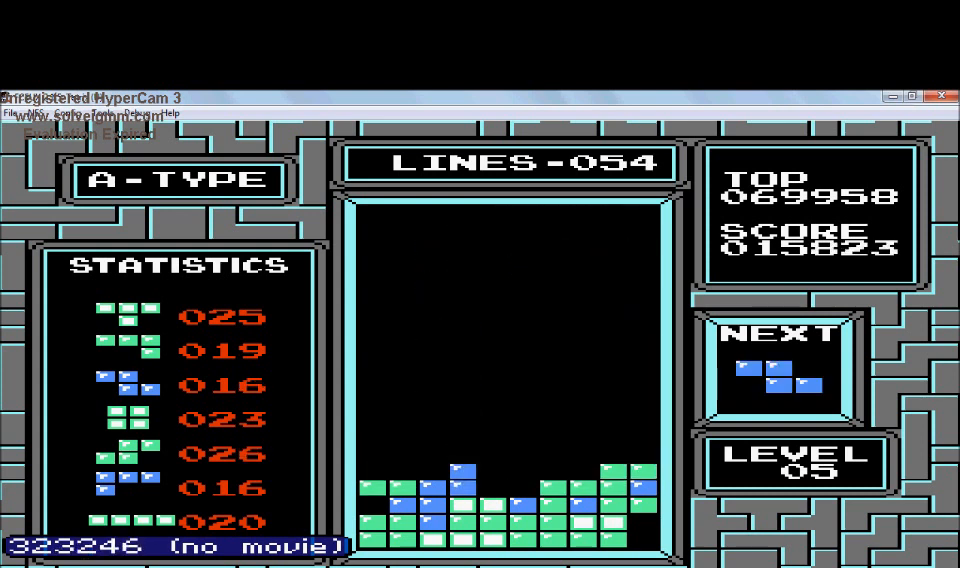
{"buttons": [], "events": [[433, "DPAD_DOWN", "up"]]}
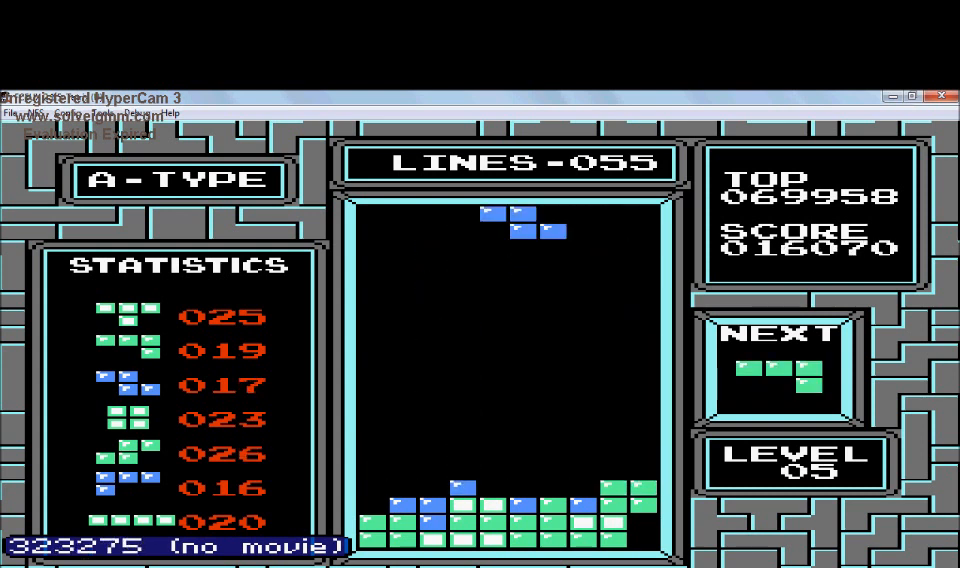
{"buttons": ["A", "DPAD_LEFT"], "events": [[234, "DPAD_LEFT", "down"], [334, "DPAD_LEFT", "up"], [434, "A", "down"], [434, "DPAD_LEFT", "down"]]}
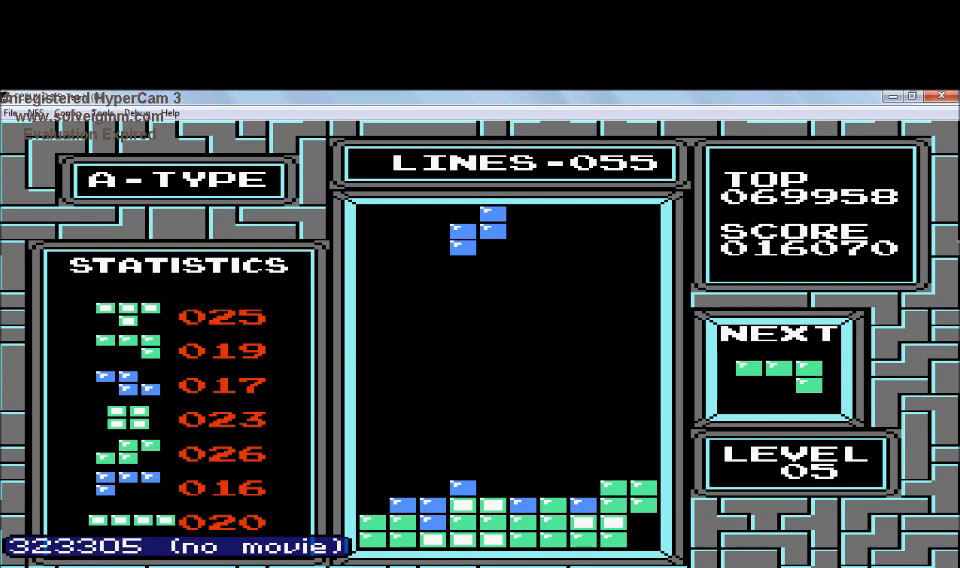
{"buttons": ["DPAD_LEFT"], "events": [[33, "A", "up"]]}
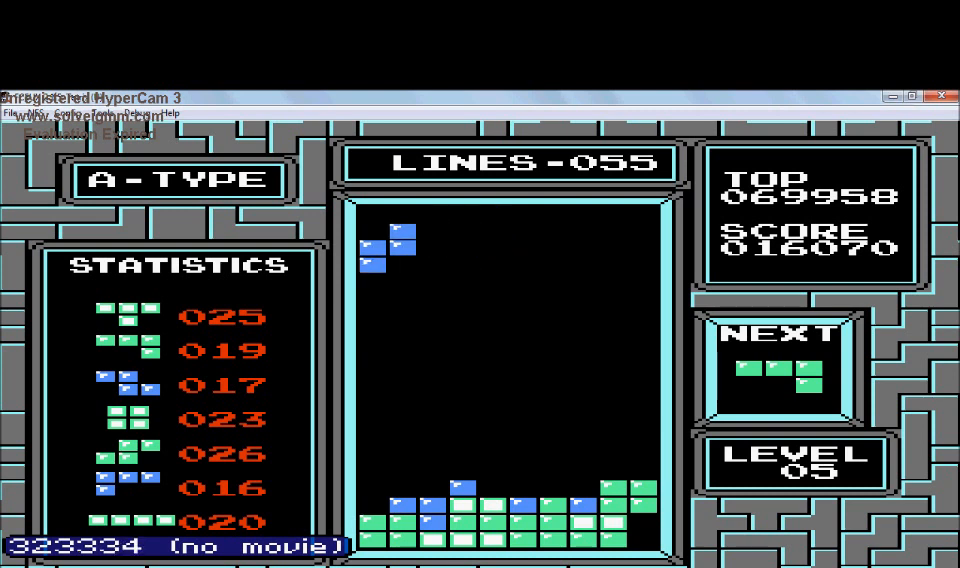
{"buttons": ["DPAD_DOWN"], "events": [[33, "DPAD_DOWN", "down"], [33, "DPAD_LEFT", "up"]]}
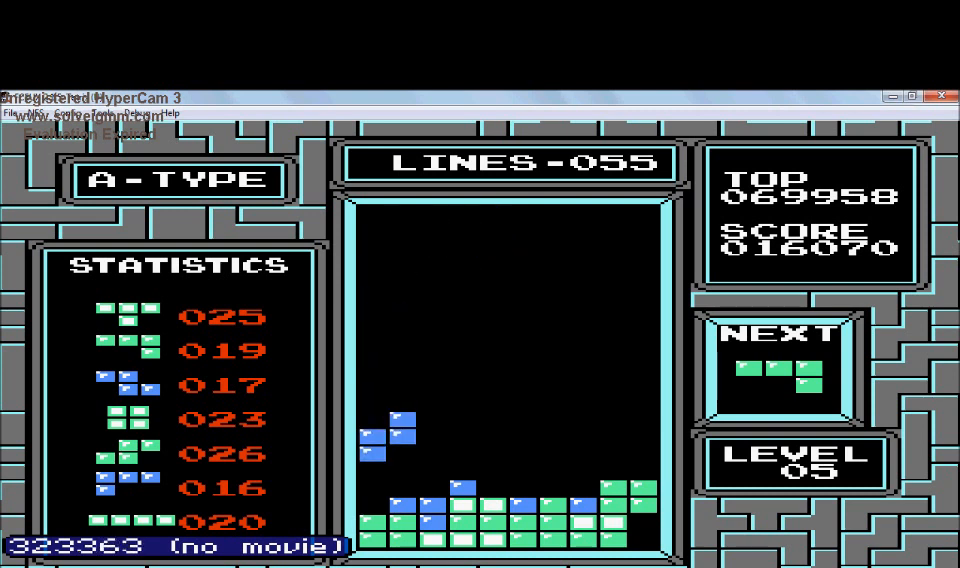
{"buttons": [], "events": [[433, "DPAD_DOWN", "up"]]}
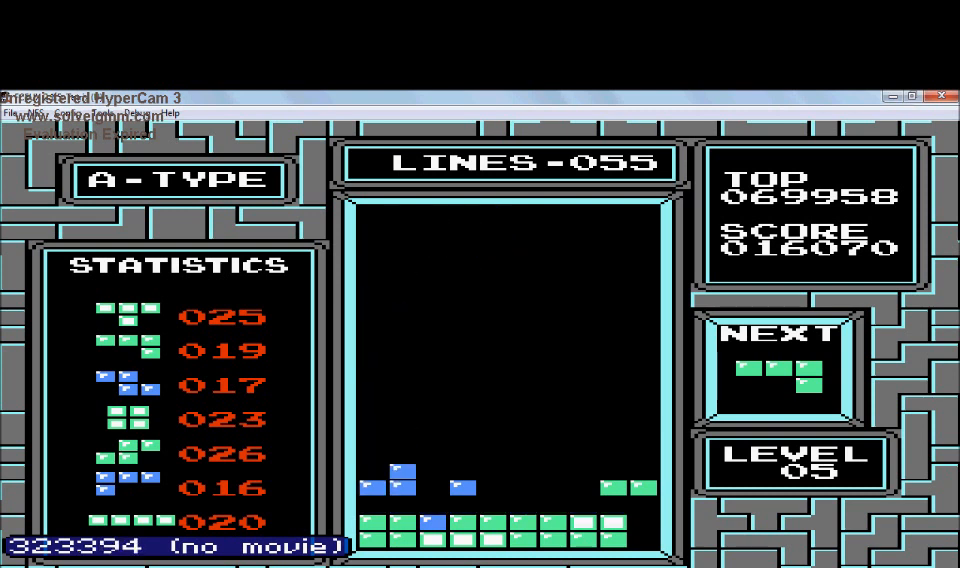
{"buttons": ["B"], "events": [[434, "B", "down"]]}
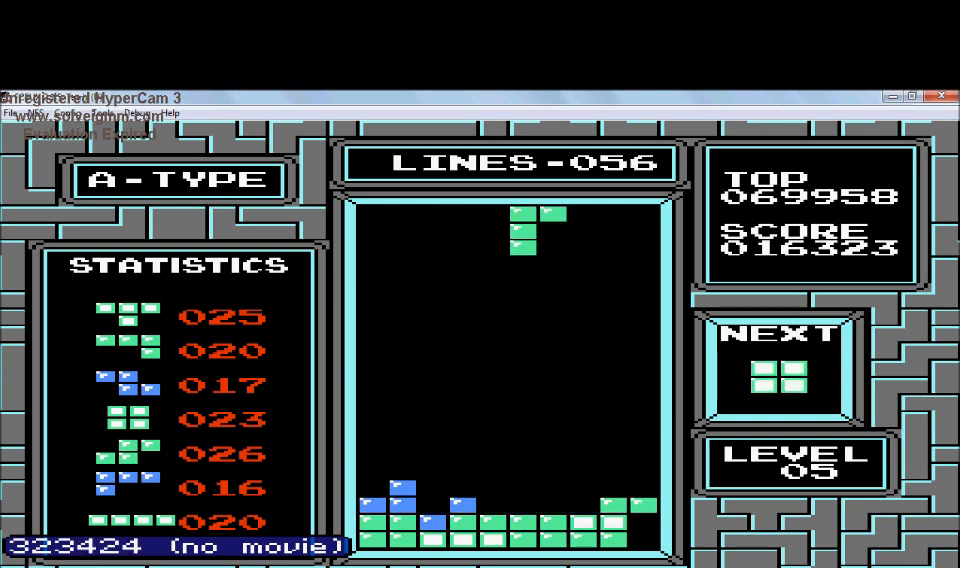
{"buttons": ["DPAD_DOWN"], "events": [[233, "B", "up"], [333, "DPAD_DOWN", "down"]]}
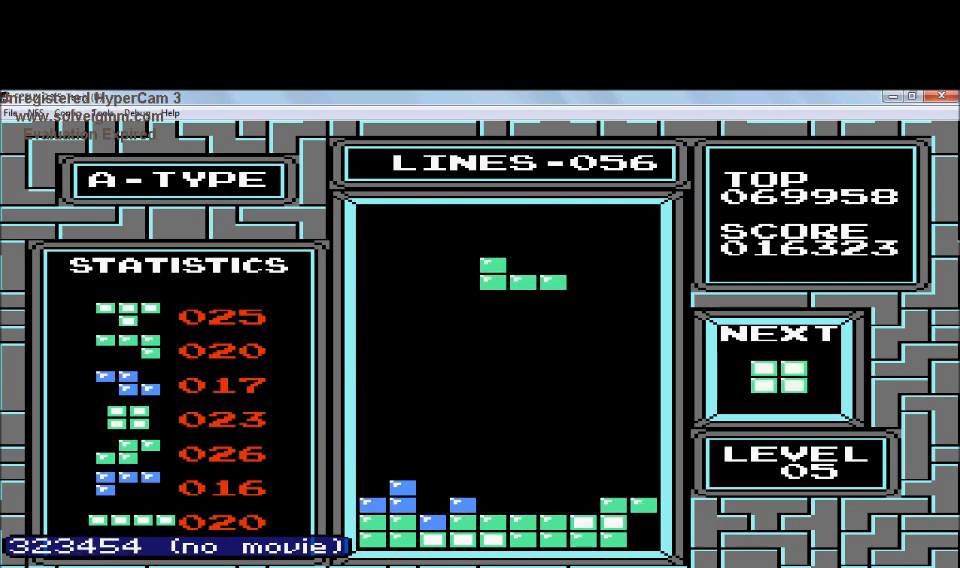
{"buttons": ["DPAD_DOWN"], "events": []}
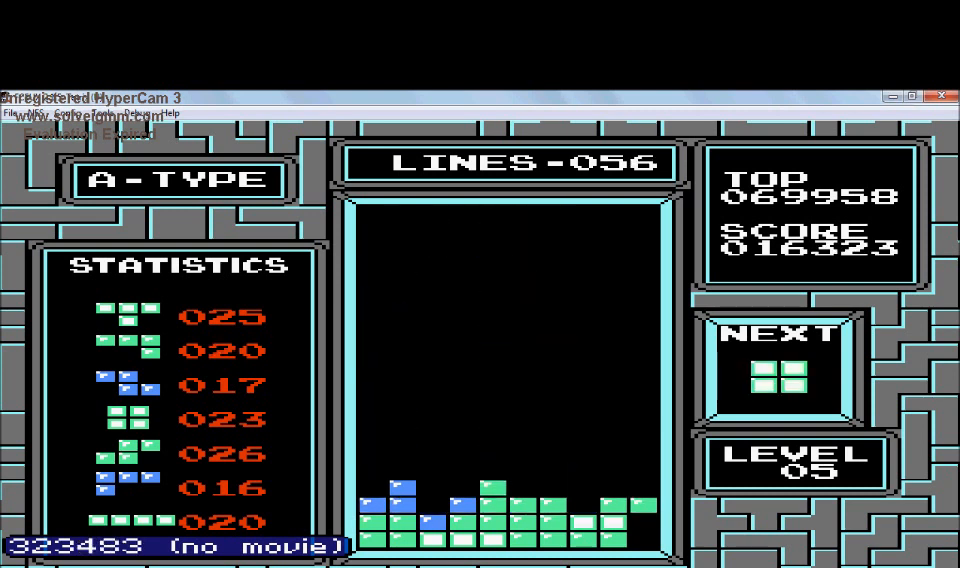
{"buttons": ["DPAD_RIGHT"], "events": [[33, "DPAD_DOWN", "up"], [133, "DPAD_RIGHT", "down"]]}
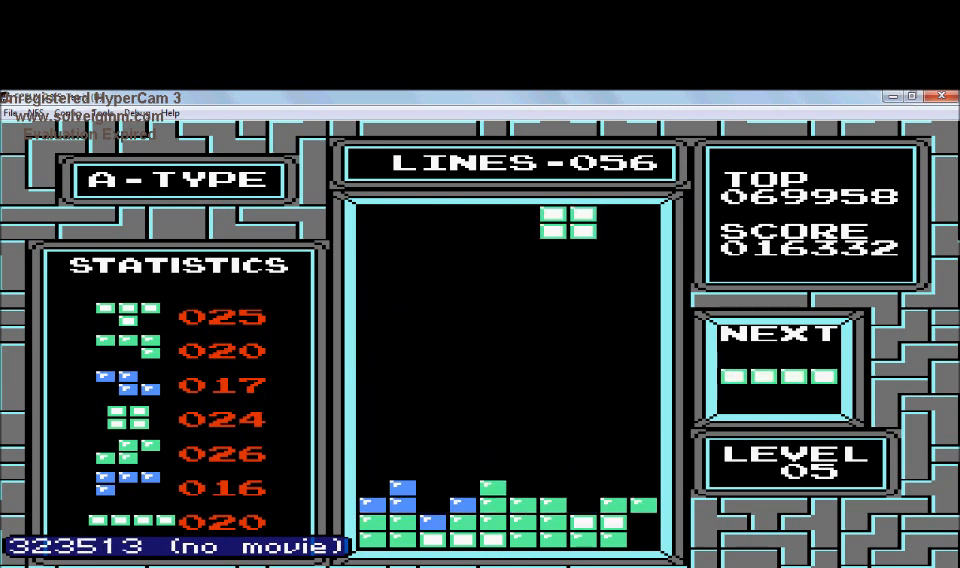
{"buttons": ["DPAD_DOWN"], "events": [[300, "DPAD_RIGHT", "up"], [400, "DPAD_DOWN", "down"]]}
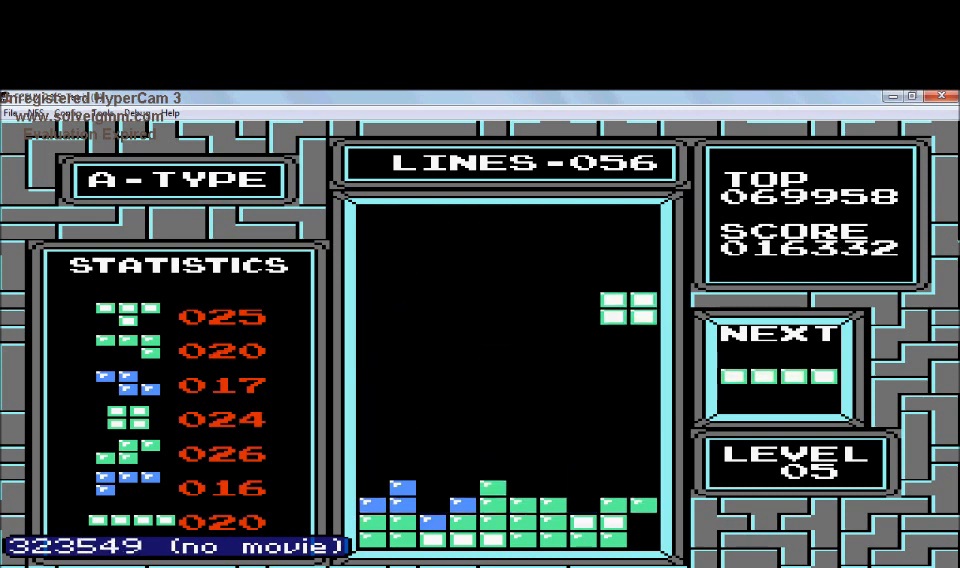
{"buttons": ["DPAD_DOWN"], "events": []}
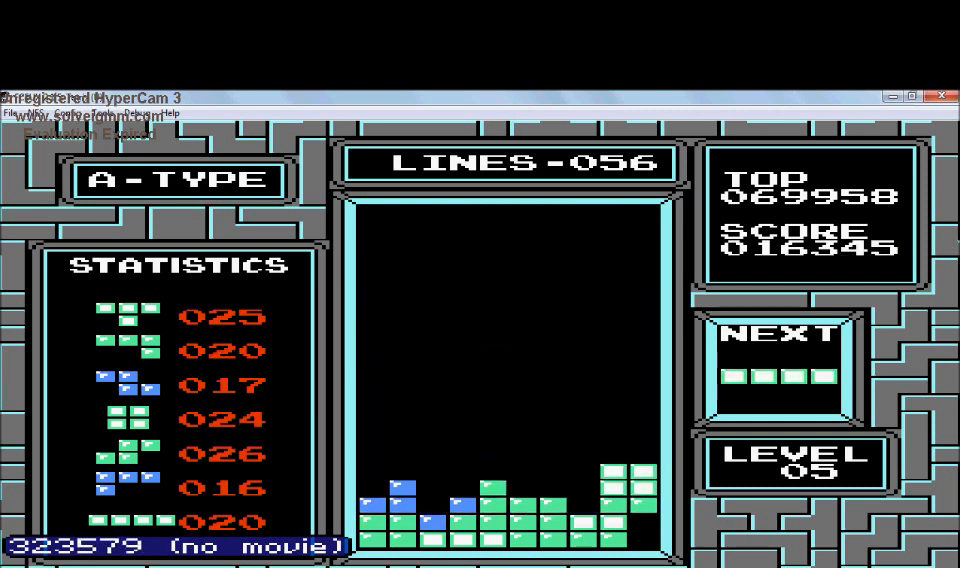
{"buttons": ["DPAD_RIGHT"], "events": [[100, "DPAD_DOWN", "up"], [300, "B", "down"], [400, "B", "up"], [400, "DPAD_RIGHT", "down"]]}
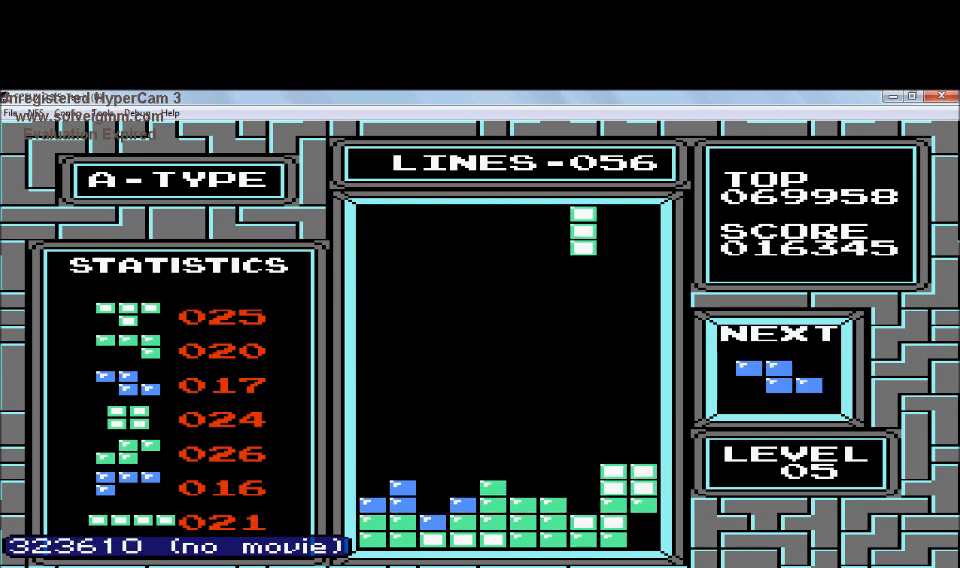
{"buttons": ["DPAD_DOWN"], "events": [[100, "DPAD_RIGHT", "up"], [400, "DPAD_DOWN", "down"]]}
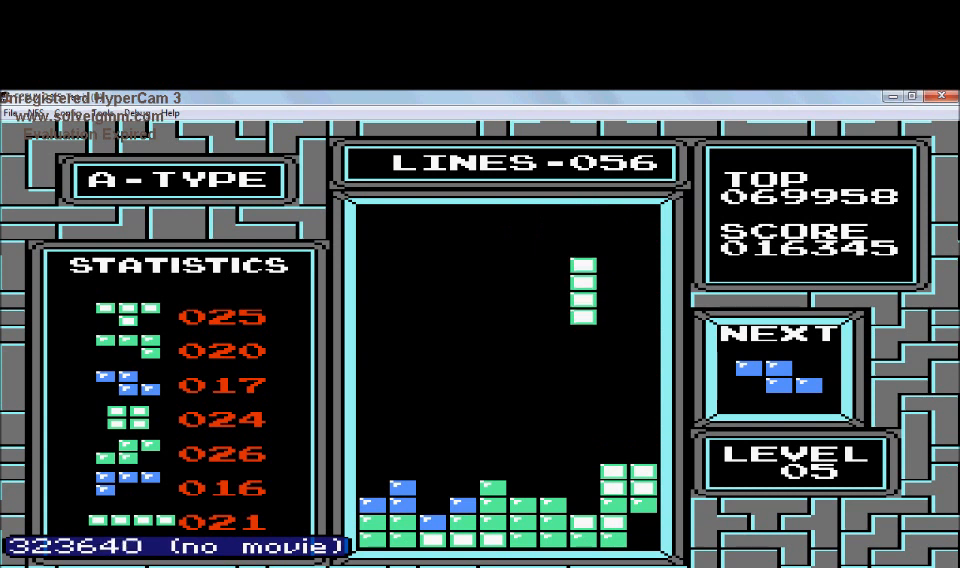
{"buttons": ["DPAD_DOWN"], "events": []}
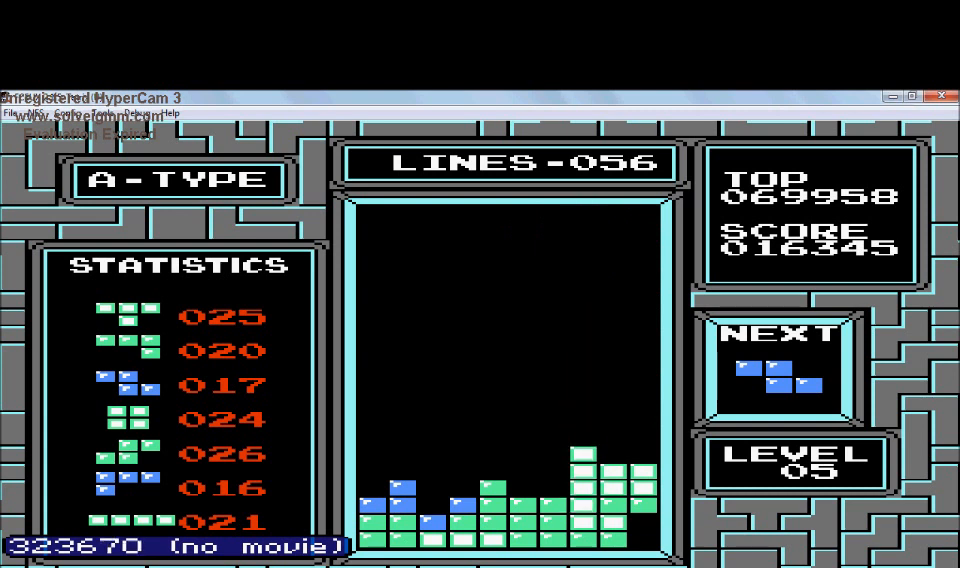
{"buttons": [], "events": [[200, "DPAD_DOWN", "up"], [400, "DPAD_RIGHT", "down"], [500, "DPAD_RIGHT", "up"]]}
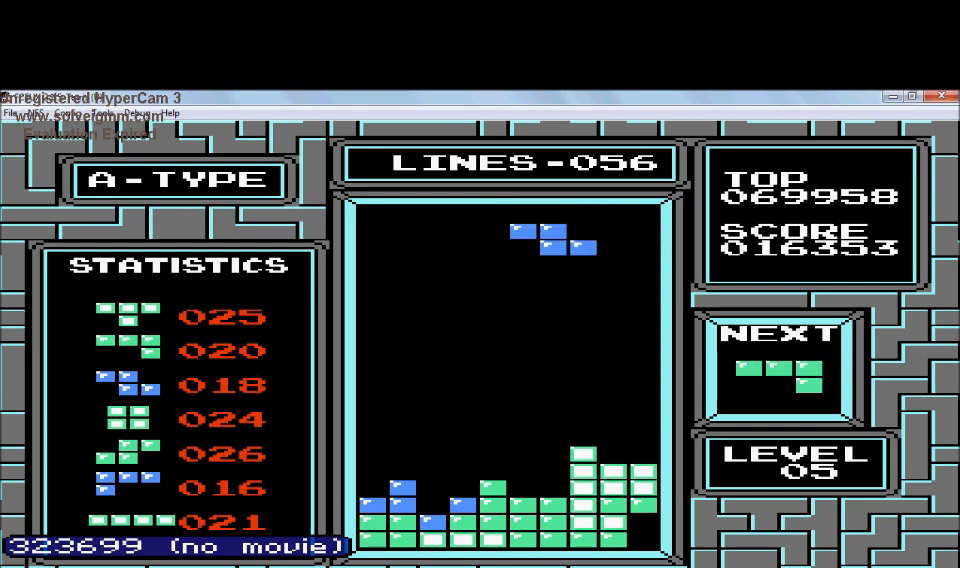
{"buttons": ["DPAD_LEFT"], "events": [[100, "DPAD_DOWN", "down"], [400, "DPAD_DOWN", "up"], [400, "DPAD_LEFT", "down"]]}
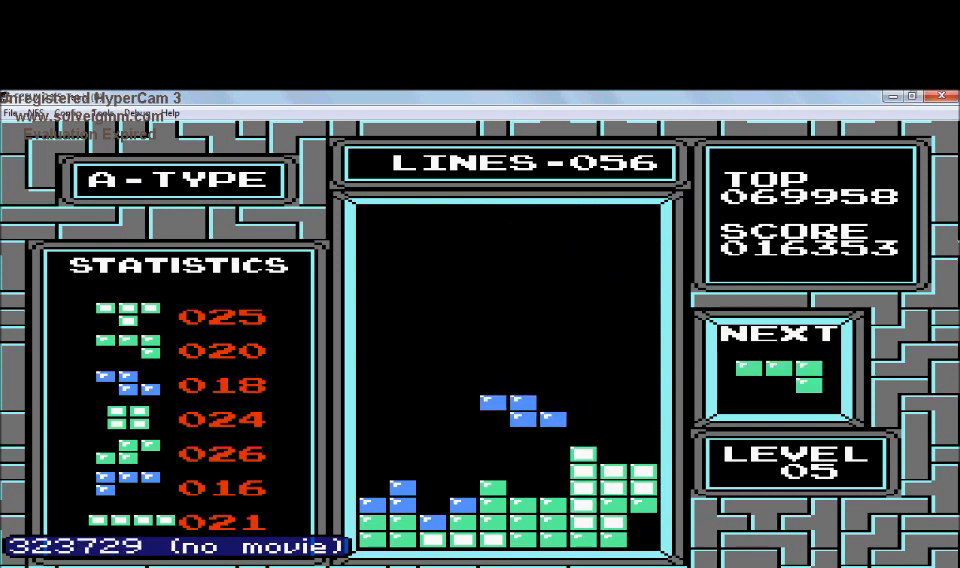
{"buttons": [], "events": [[100, "DPAD_LEFT", "up"], [200, "DPAD_DOWN", "down"], [500, "DPAD_DOWN", "up"]]}
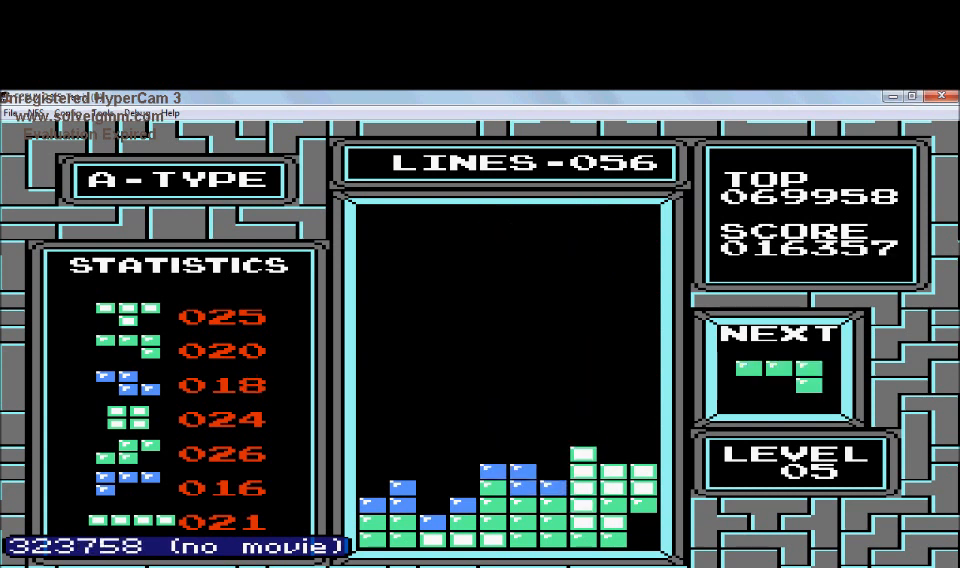
{"buttons": [], "events": []}
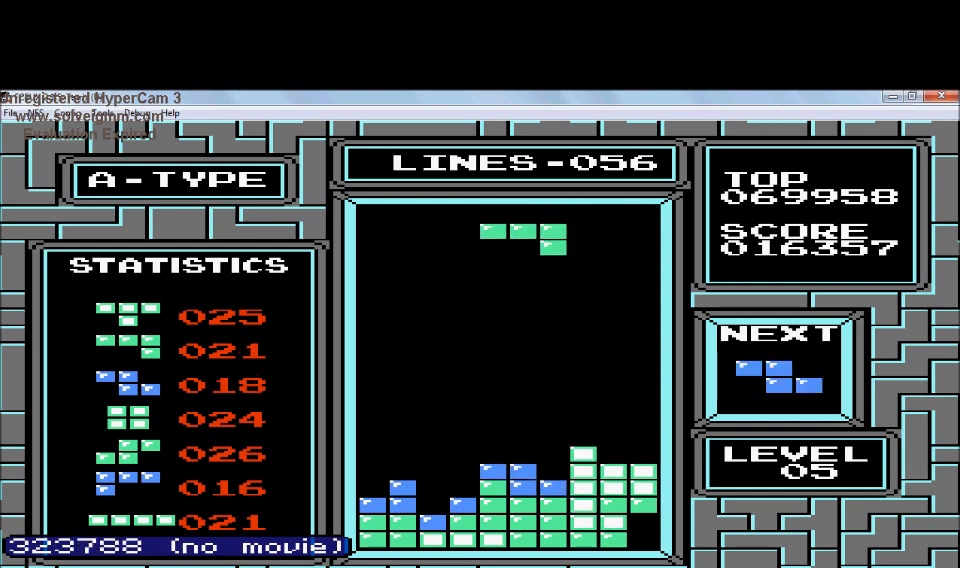
{"buttons": [], "events": [[100, "B", "down"], [300, "B", "up"]]}
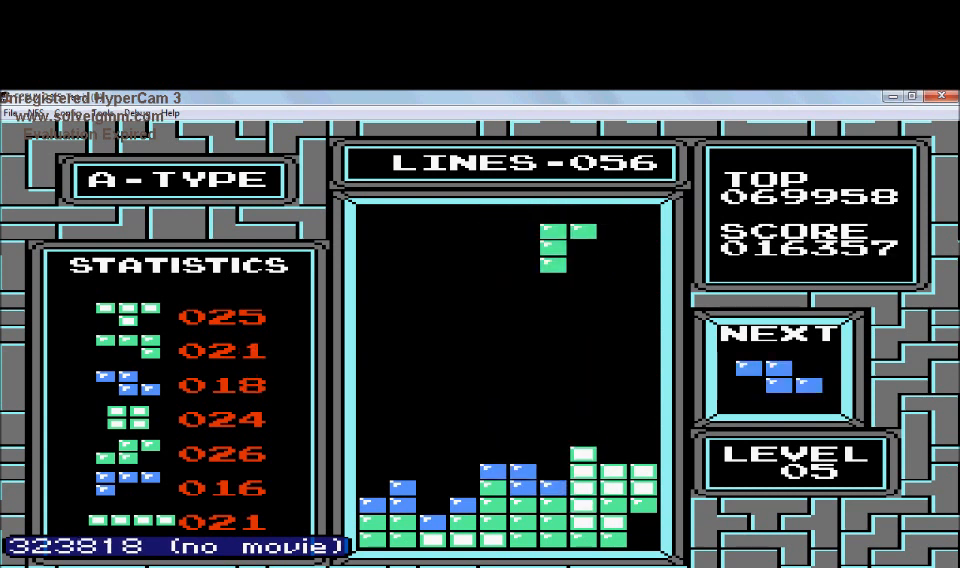
{"buttons": ["DPAD_DOWN"], "events": [[100, "DPAD_DOWN", "down"]]}
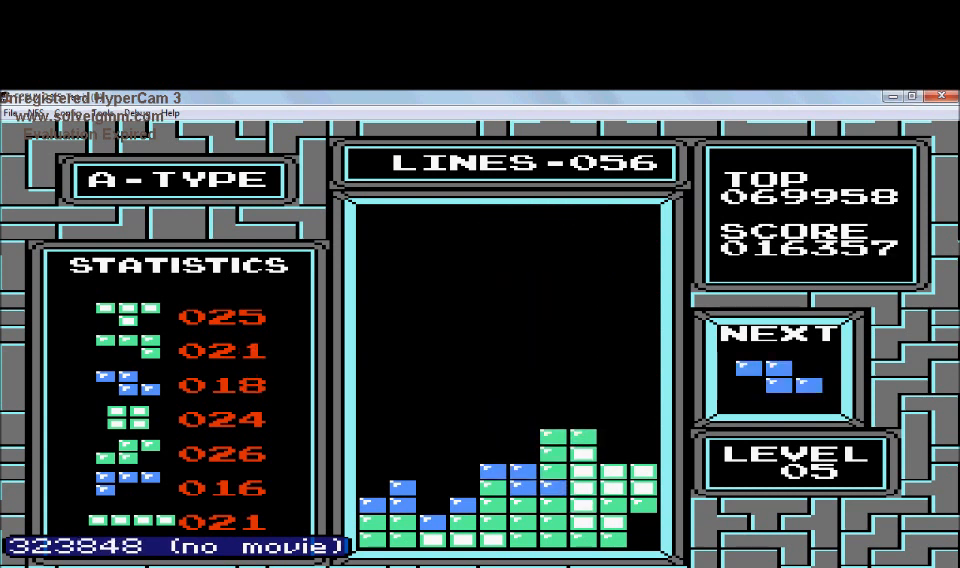
{"buttons": [], "events": [[200, "DPAD_DOWN", "up"], [400, "DPAD_LEFT", "down"], [500, "DPAD_LEFT", "up"]]}
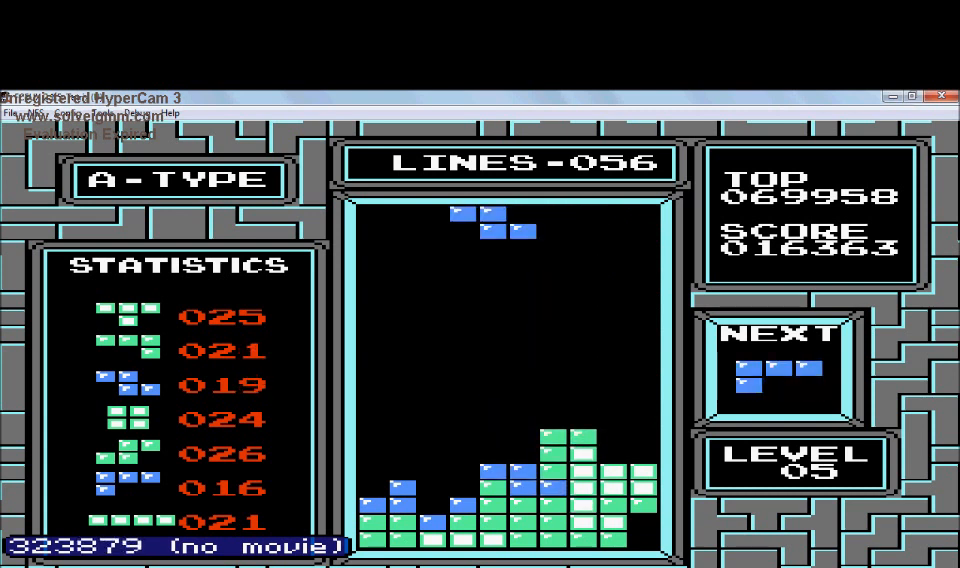
{"buttons": ["DPAD_DOWN"], "events": [[100, "A", "down"], [100, "DPAD_LEFT", "down"], [200, "A", "up"], [300, "DPAD_DOWN", "down"], [300, "DPAD_LEFT", "up"]]}
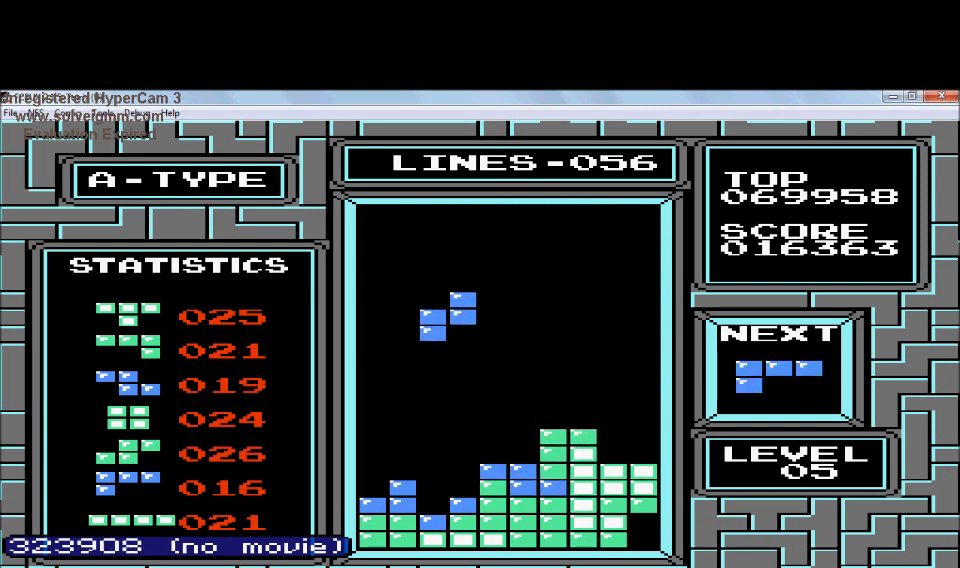
{"buttons": ["DPAD_DOWN"], "events": []}
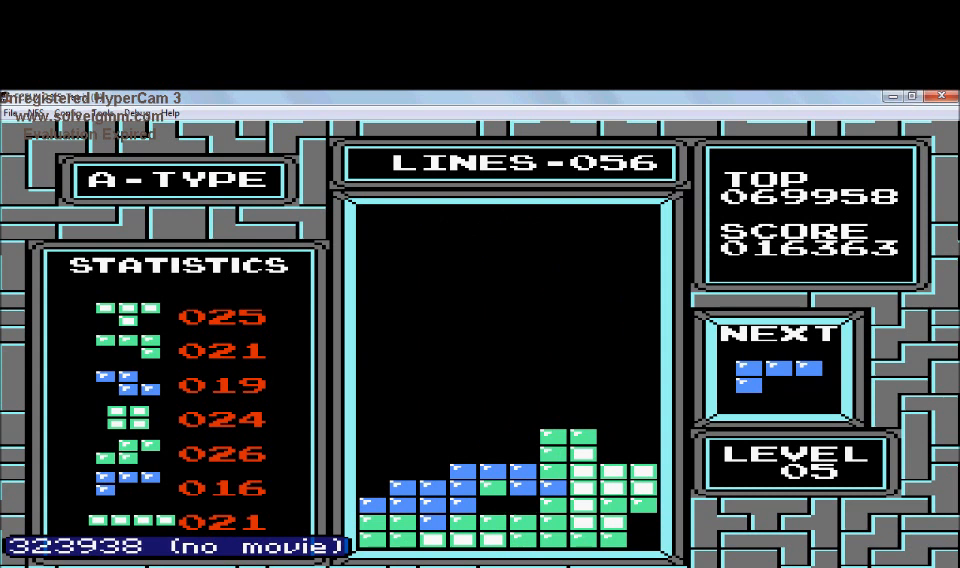
{"buttons": ["DPAD_LEFT"], "events": [[100, "DPAD_DOWN", "up"], [300, "DPAD_LEFT", "down"]]}
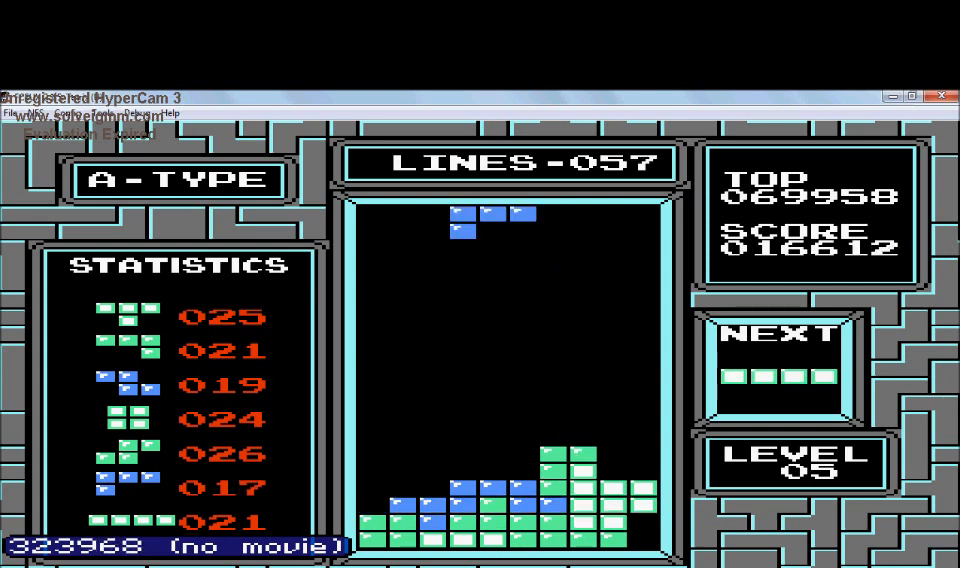
{"buttons": [], "events": [[500, "DPAD_LEFT", "up"]]}